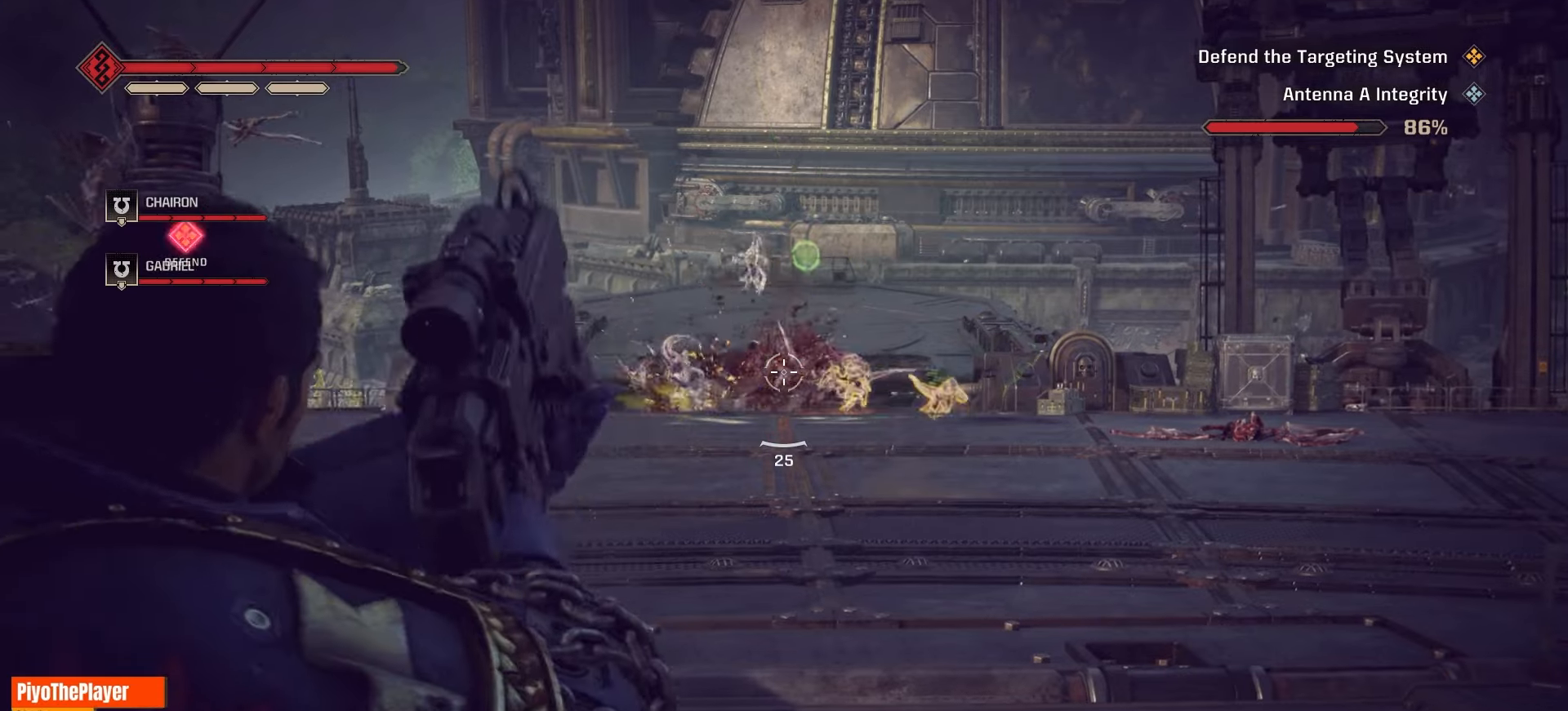
Gameplay with keyboard and mouse; each line is a JSON object with the keys and mouse buttons held at the frame after it. "events" lists presses ("down") and releases ("up") of "a", "ctrl", "d", "e", "f", "r", "s", "shift", "space", "tab", "w", "mouse_left", "mouse_wheel", "mouse_right", "mouse_mb4" and "mouse_mb5" between this image and that frame as [ms after this image, input, new state], when the widget could be followed in between. "mouse_left", "mouse_wheel", "mouse_right", "mouse_mb4", "mouse_mb5" = the "left", "wheel", "right", "mb4", "mb5" buttons of the "mouse" list. No other keys are recorded. "wheel" means that the mouse wheel is clicked or scrolled. Not read: mouse_move q.
{"keys": [], "mouse": [], "events": [[17, "mouse_left", "down"], [100, "mouse_left", "up"], [183, "mouse_left", "down"], [267, "mouse_left", "up"], [367, "mouse_left", "down"], [433, "mouse_left", "up"]]}
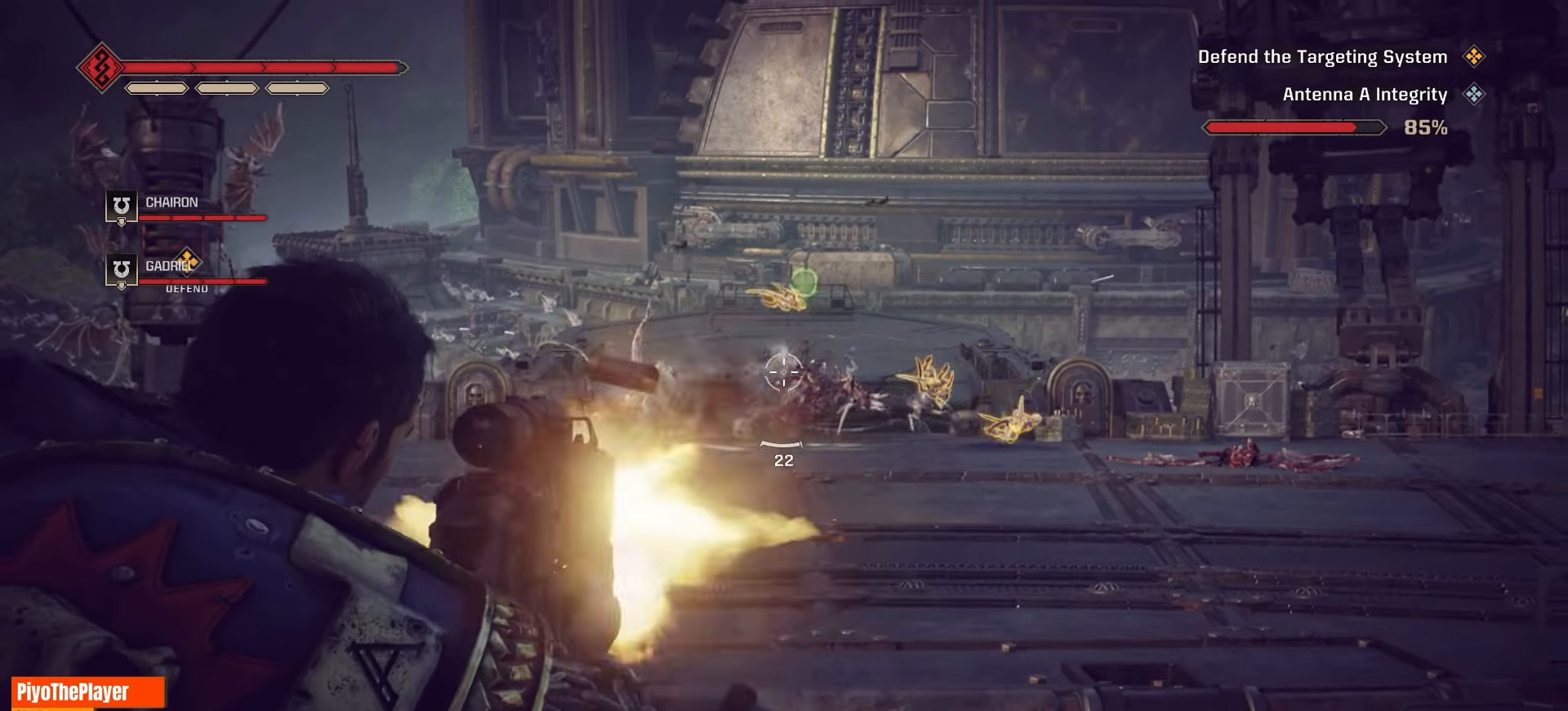
{"keys": [], "mouse": [], "events": [[17, "mouse_left", "down"], [117, "mouse_left", "up"], [333, "mouse_left", "down"], [450, "mouse_left", "up"]]}
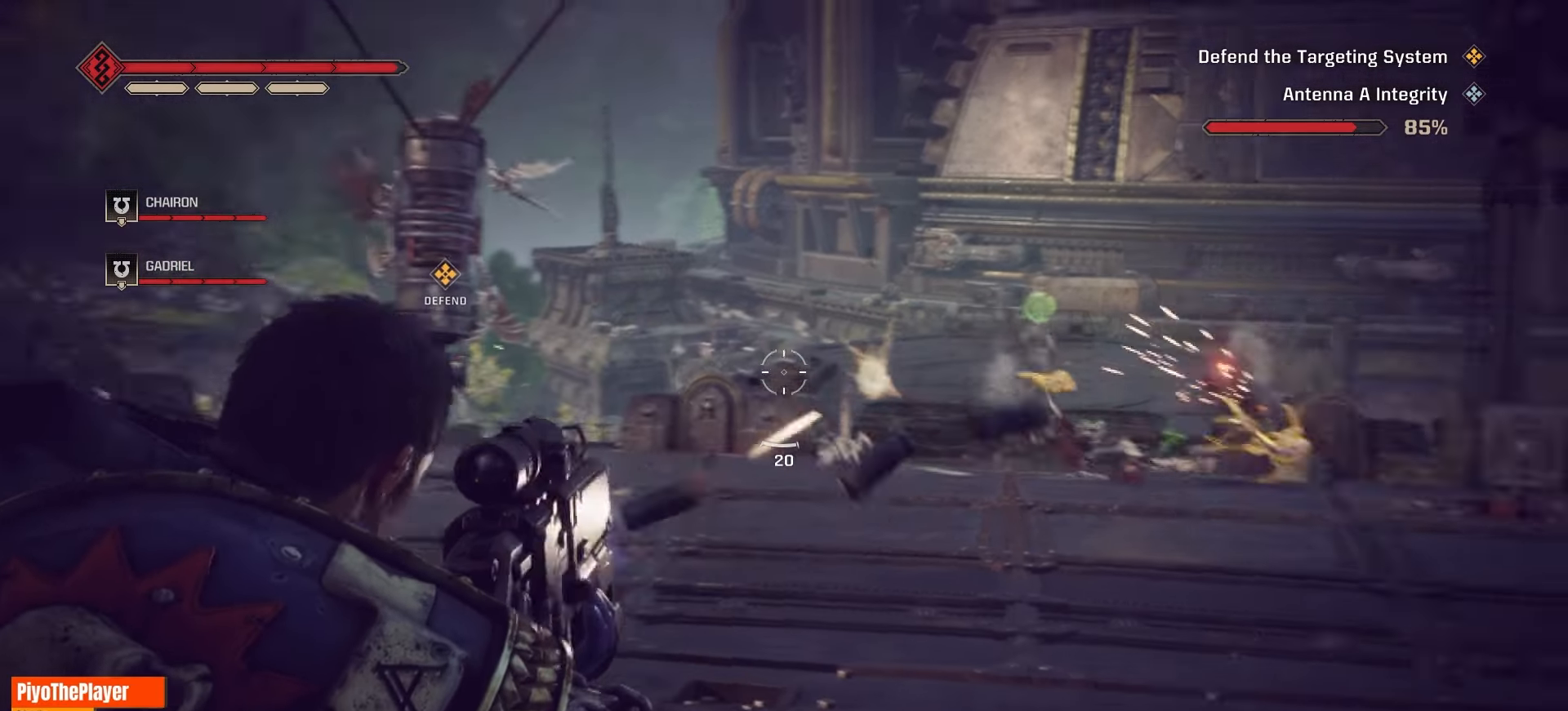
{"keys": [], "mouse": [], "events": []}
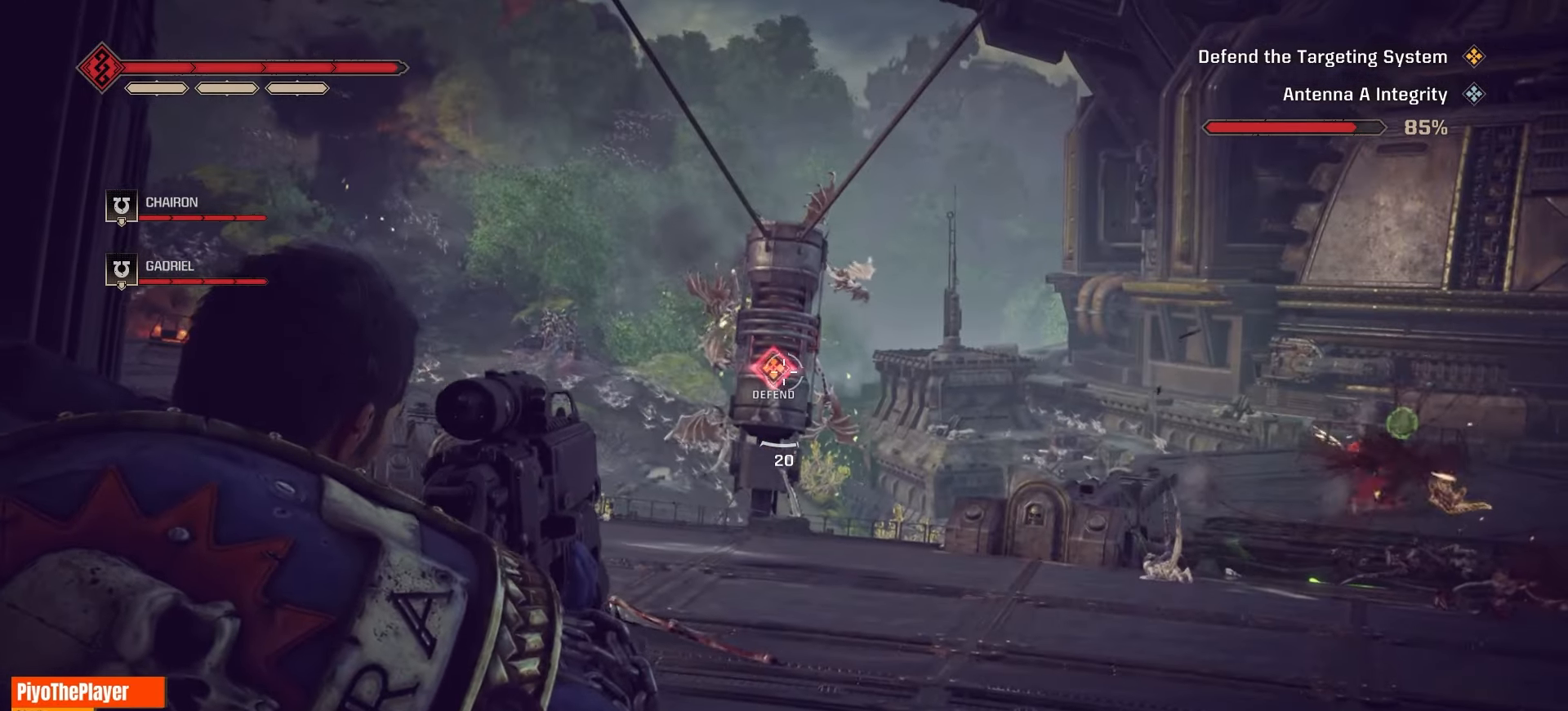
{"keys": [], "mouse": [], "events": [[217, "mouse_left", "down"], [317, "mouse_left", "up"], [417, "mouse_left", "down"], [483, "mouse_left", "up"]]}
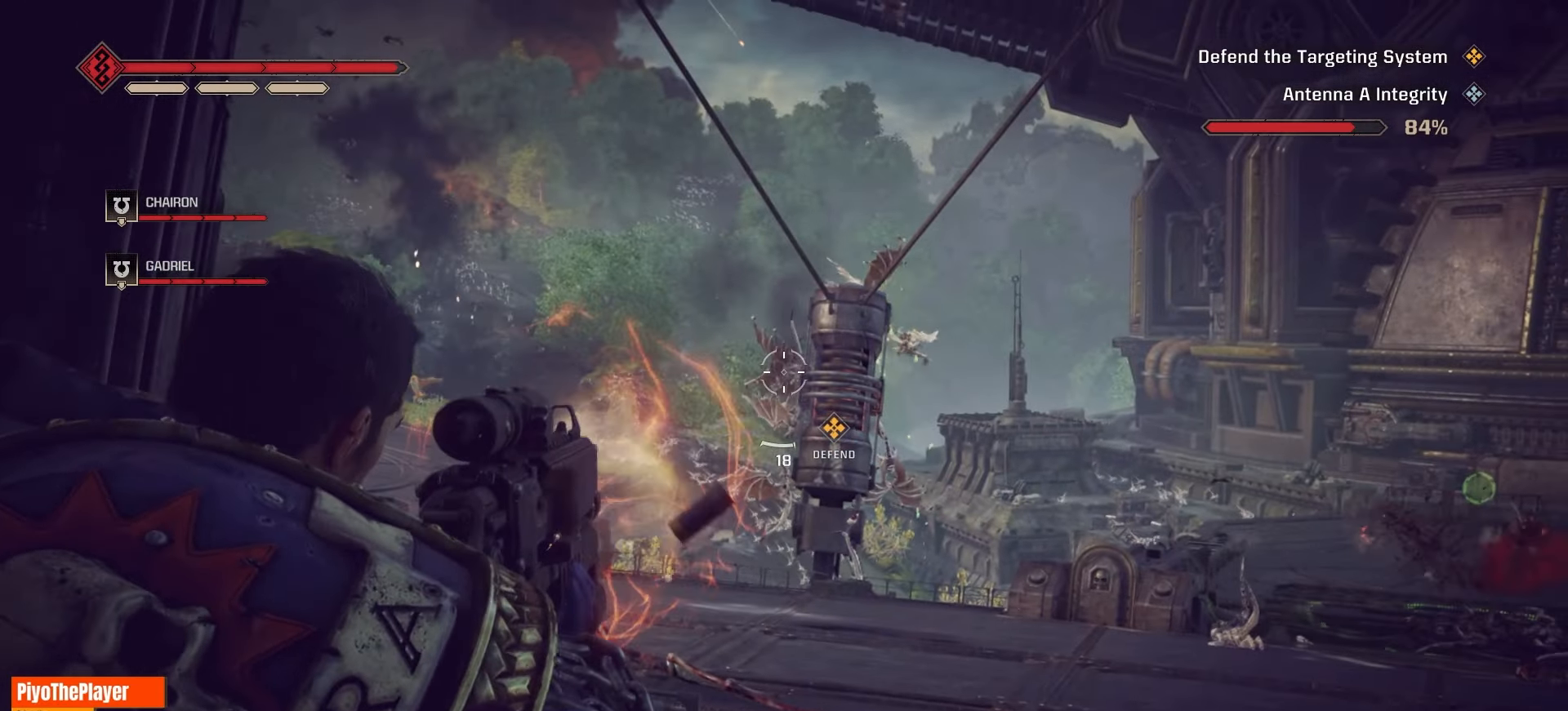
{"keys": [], "mouse": ["left"], "events": [[83, "mouse_left", "down"], [167, "mouse_left", "up"], [250, "mouse_left", "down"], [333, "mouse_left", "up"], [433, "mouse_left", "down"]]}
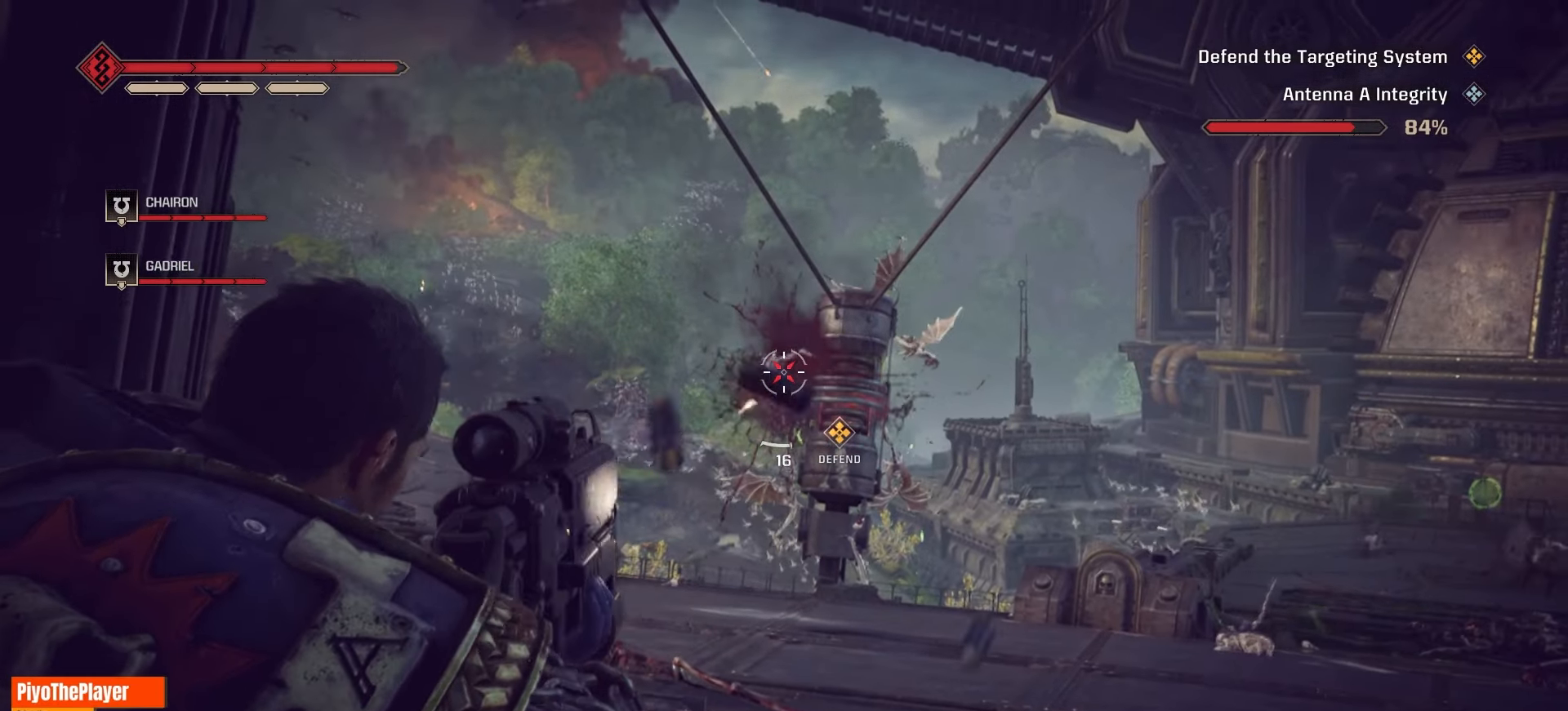
{"keys": [], "mouse": [], "events": [[17, "mouse_left", "up"], [267, "mouse_left", "down"], [400, "mouse_left", "up"]]}
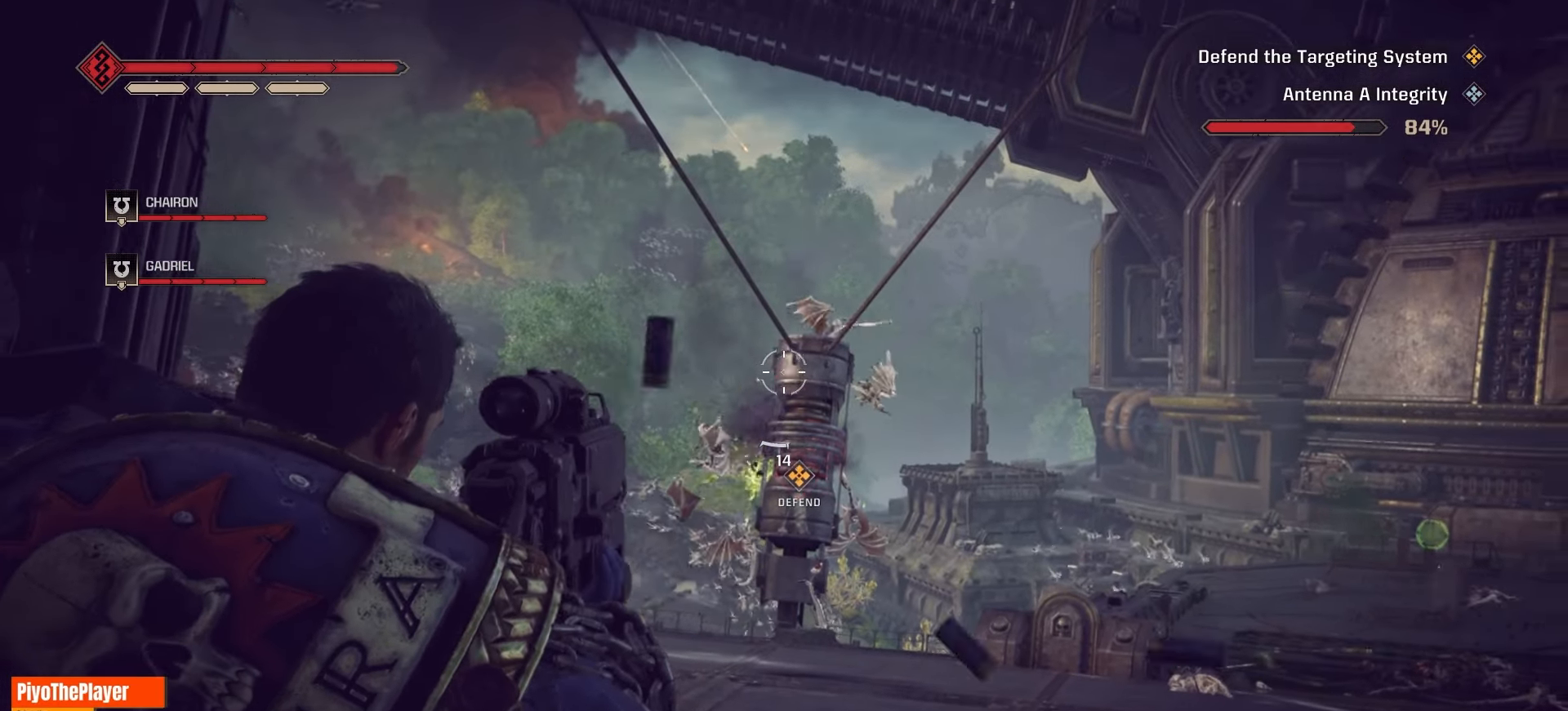
{"keys": [], "mouse": ["left"], "events": [[183, "mouse_left", "down"], [317, "mouse_left", "up"], [400, "mouse_left", "down"]]}
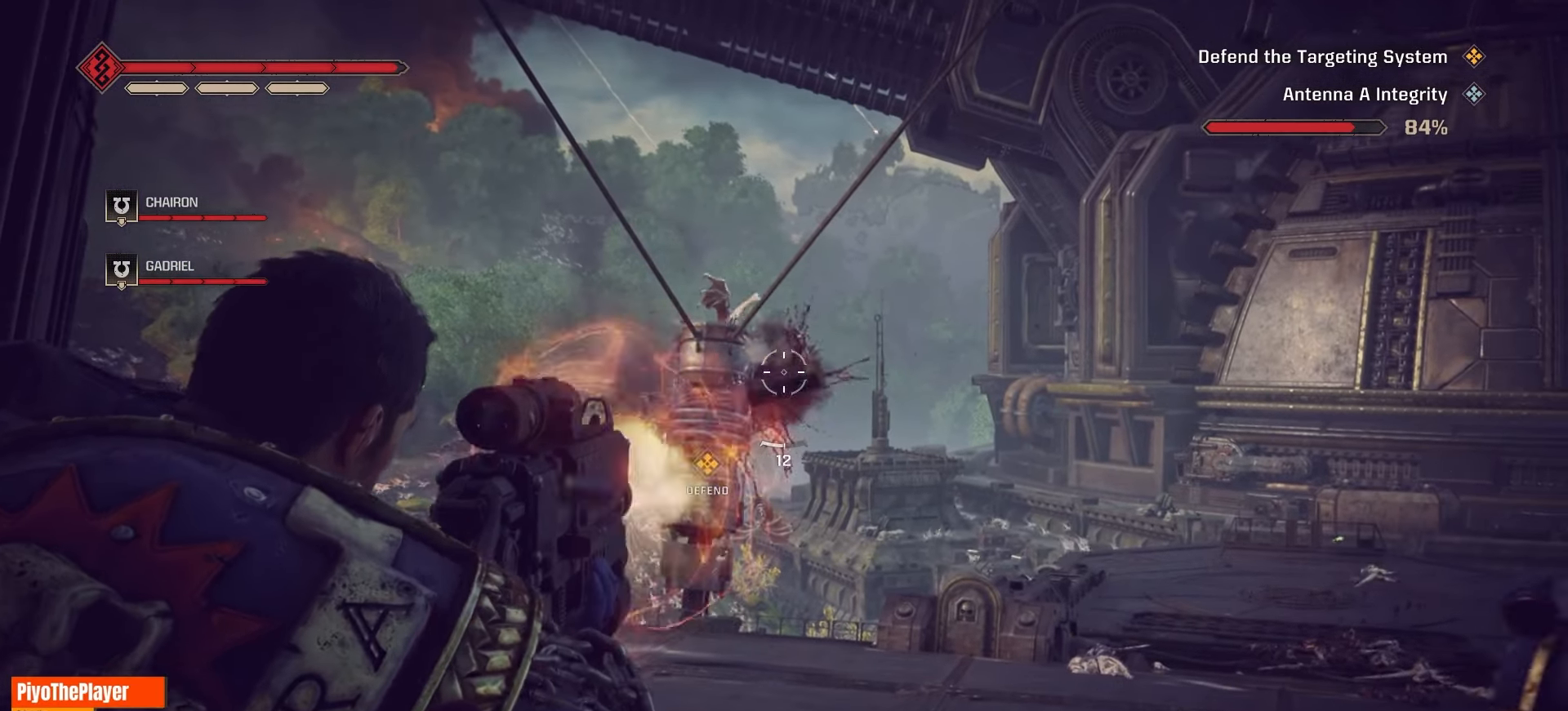
{"keys": [], "mouse": ["left"], "events": [[17, "mouse_left", "up"], [83, "mouse_left", "down"], [183, "mouse_left", "up"], [417, "mouse_left", "down"]]}
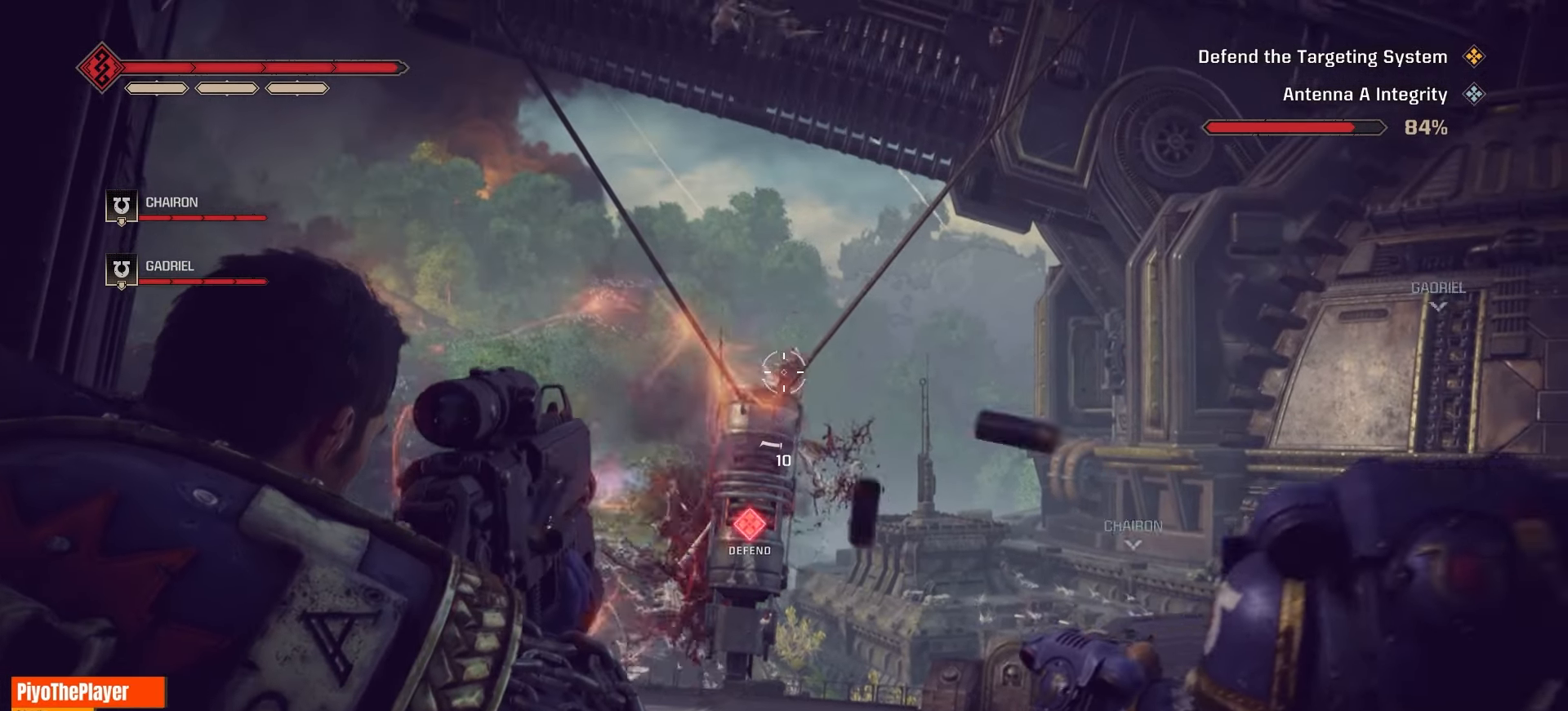
{"keys": [], "mouse": [], "events": [[50, "mouse_left", "up"], [100, "mouse_left", "down"], [200, "mouse_left", "up"], [283, "mouse_left", "down"], [367, "mouse_left", "up"]]}
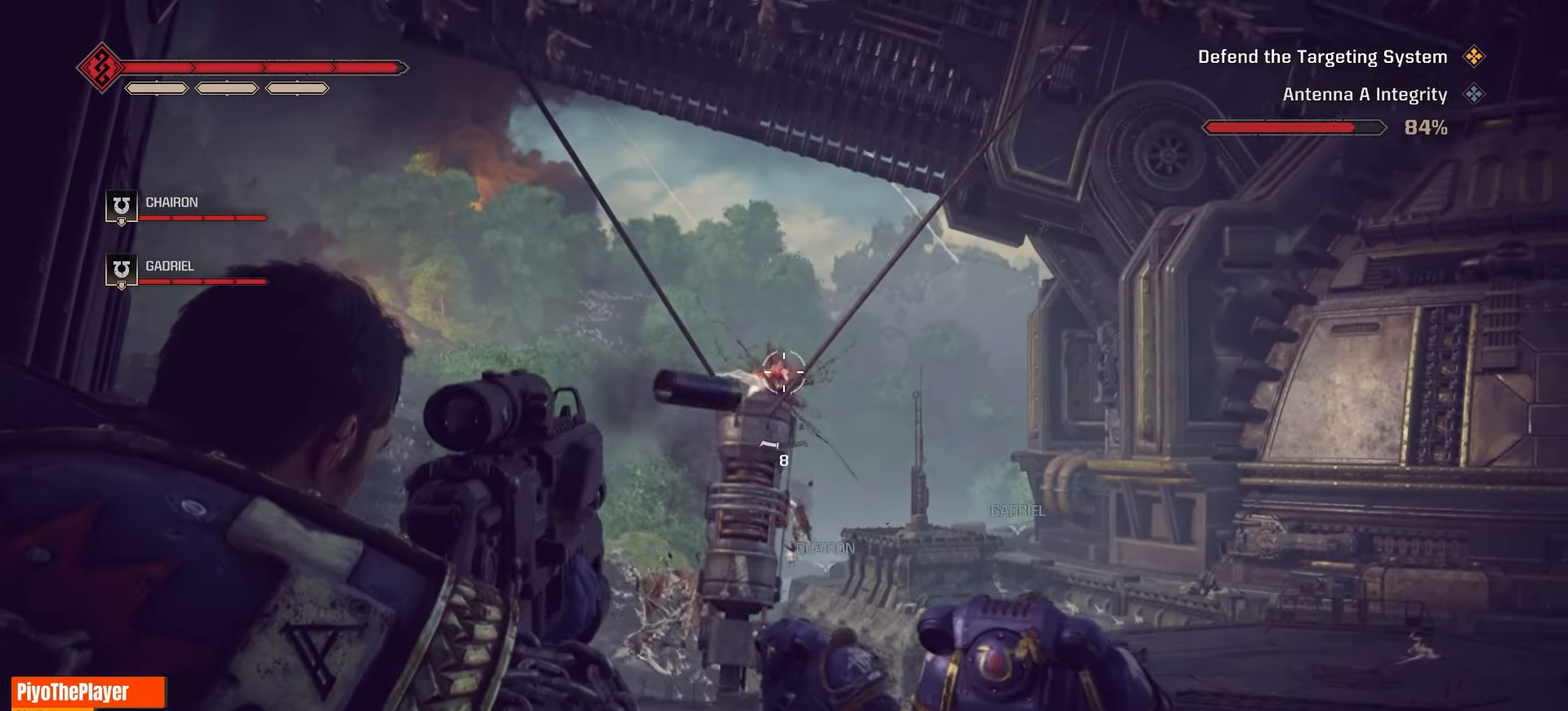
{"keys": [], "mouse": ["left"], "events": [[433, "mouse_left", "down"]]}
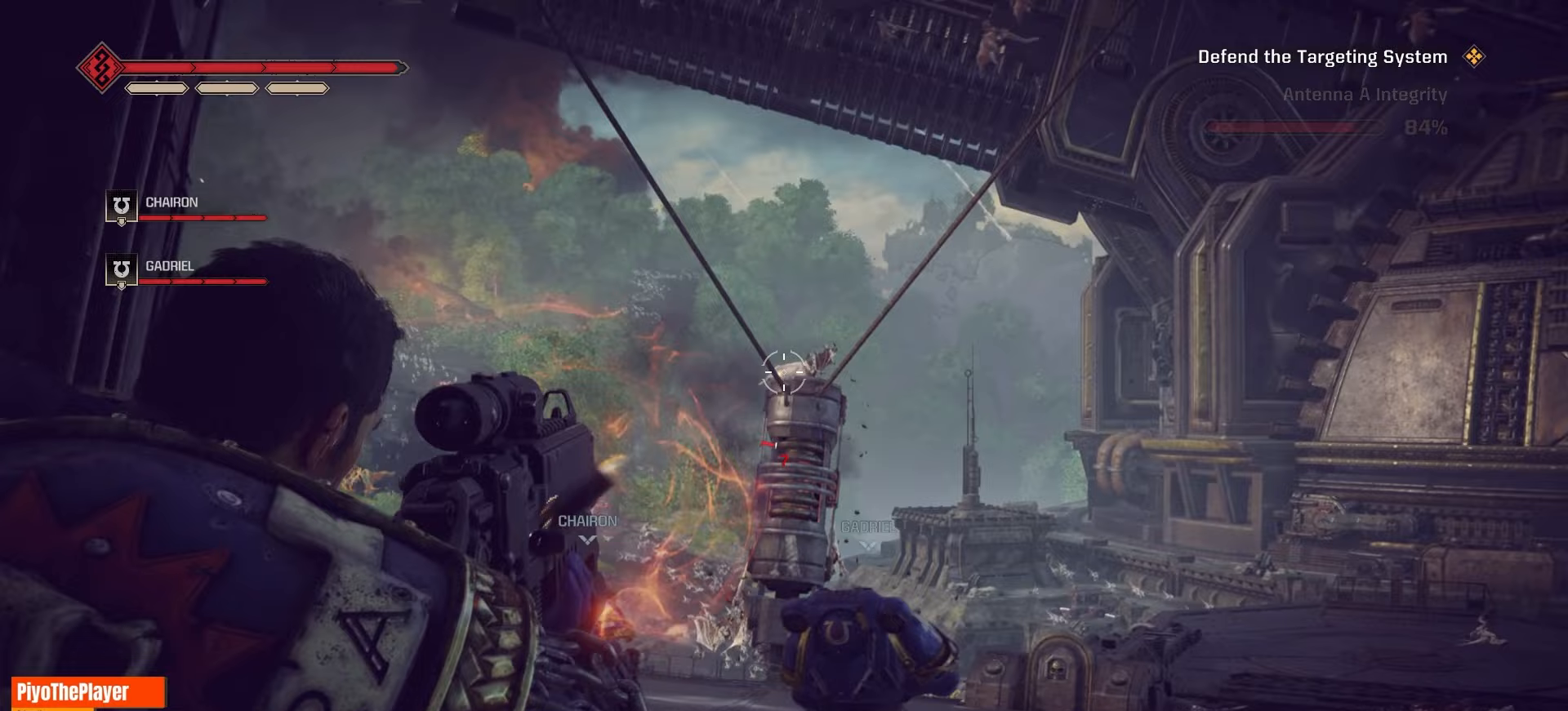
{"keys": [], "mouse": [], "events": [[33, "mouse_left", "up"]]}
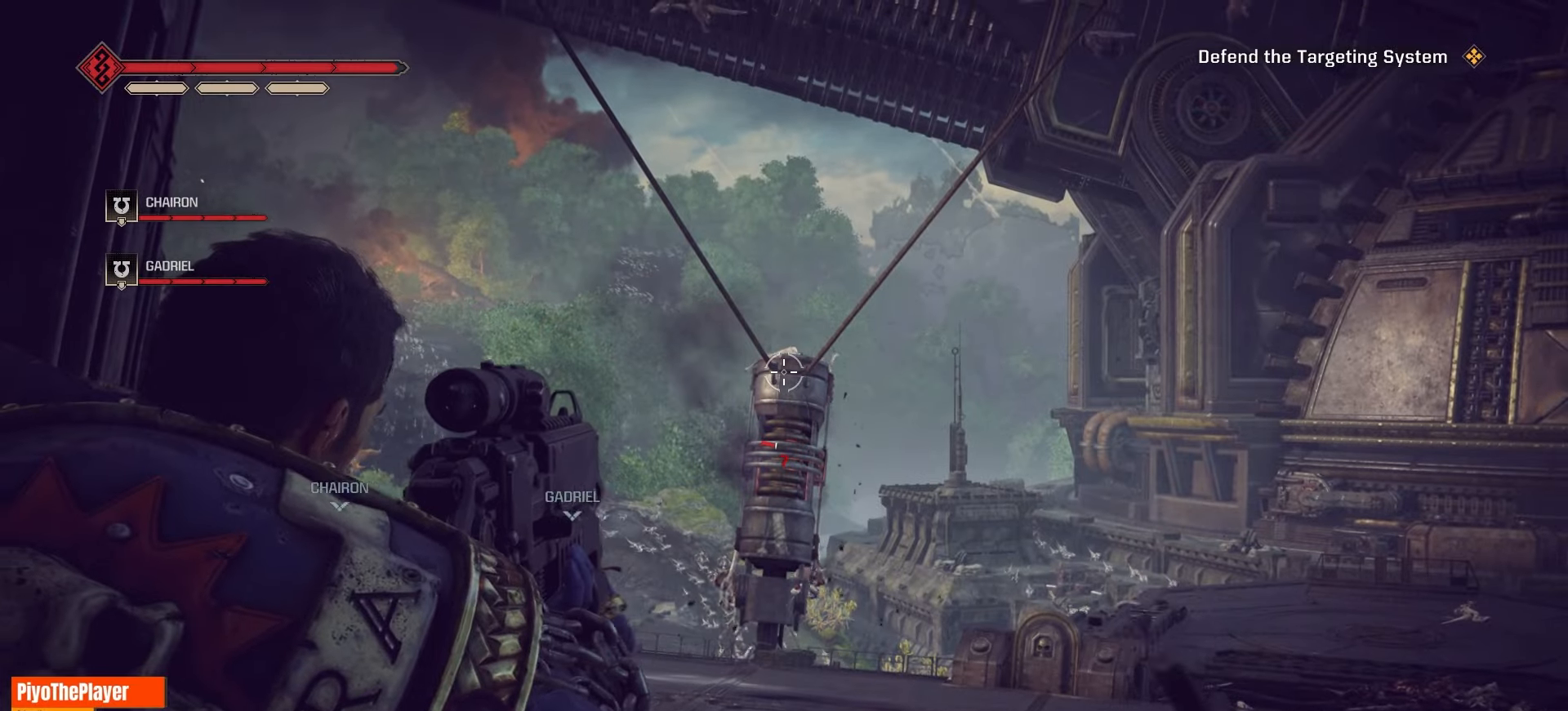
{"keys": [], "mouse": [], "events": []}
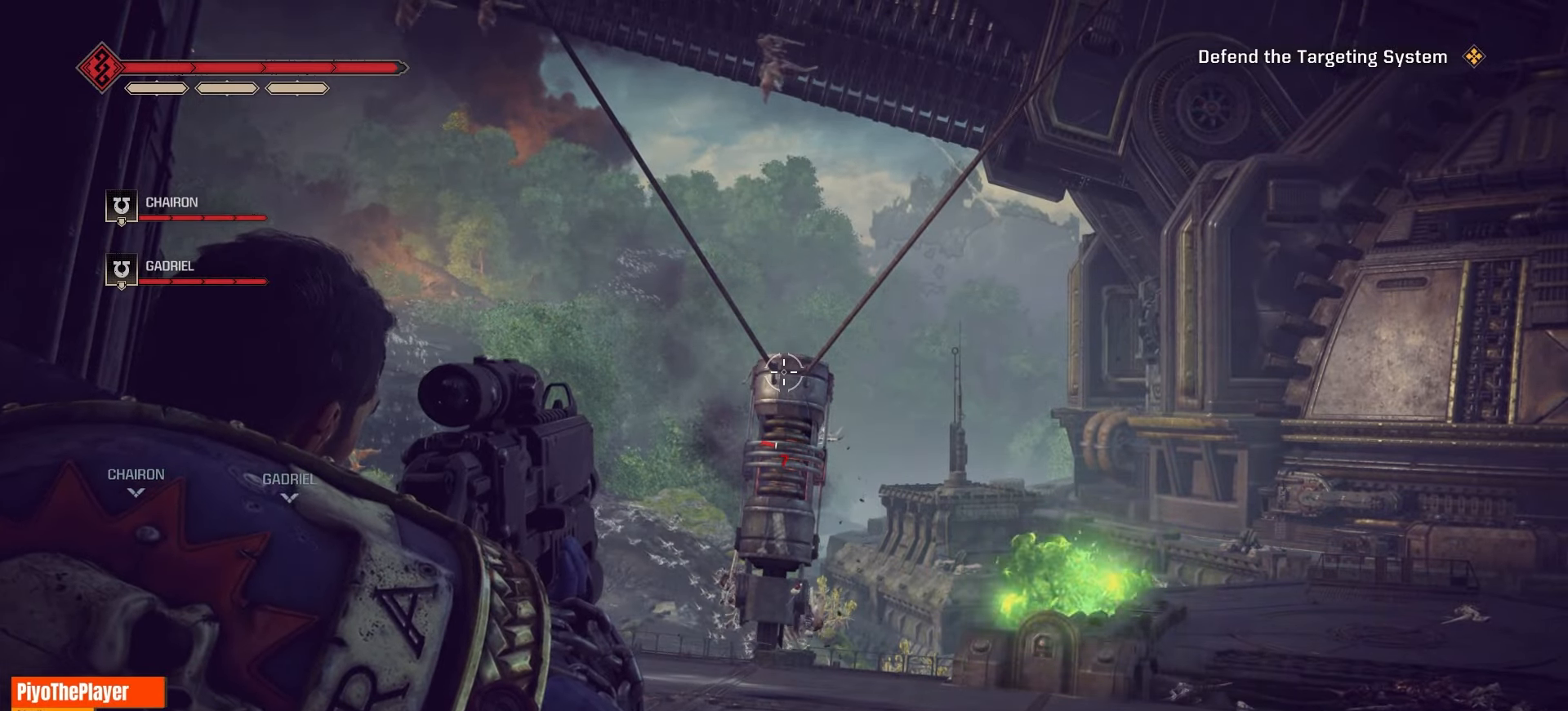
{"keys": [], "mouse": [], "events": []}
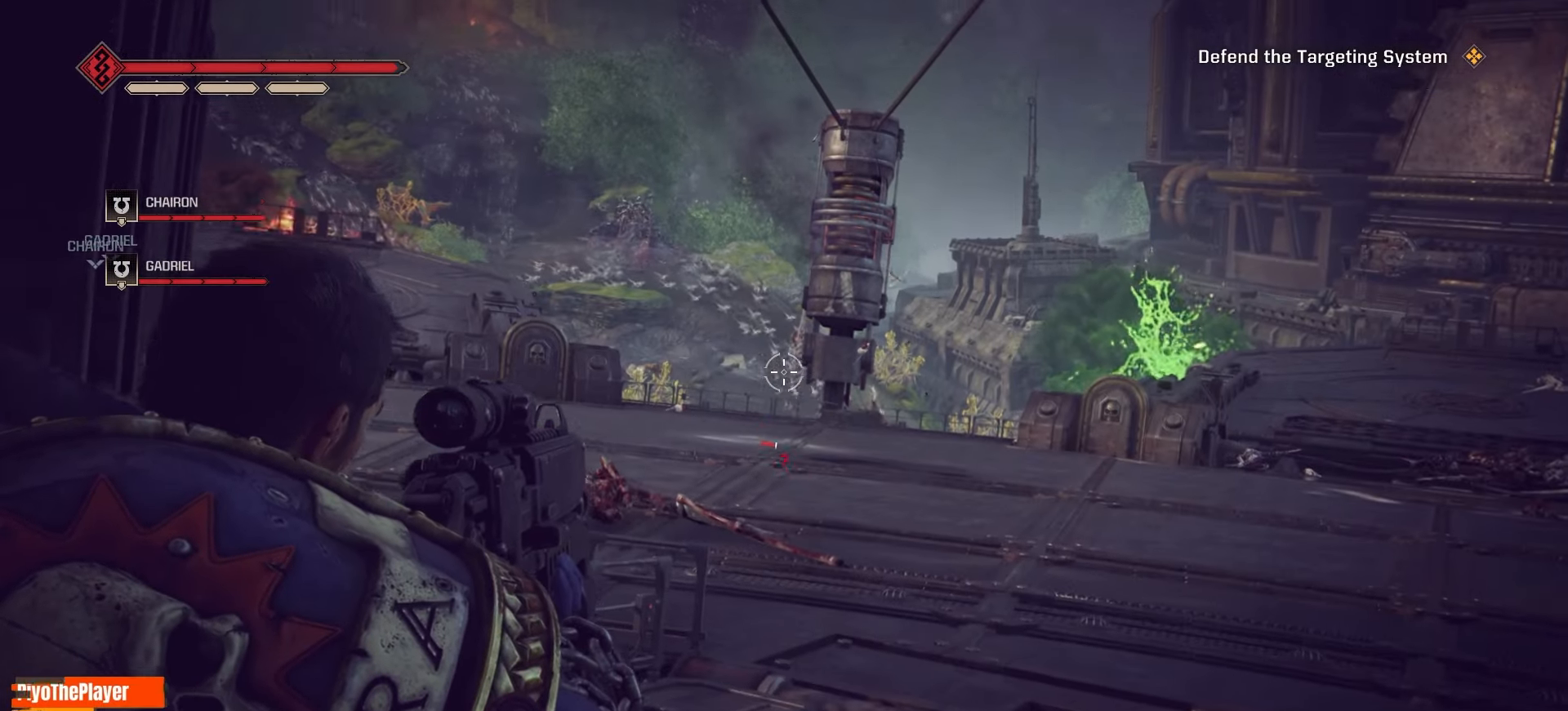
{"keys": [], "mouse": [], "events": [[317, "mouse_left", "down"], [433, "mouse_left", "up"]]}
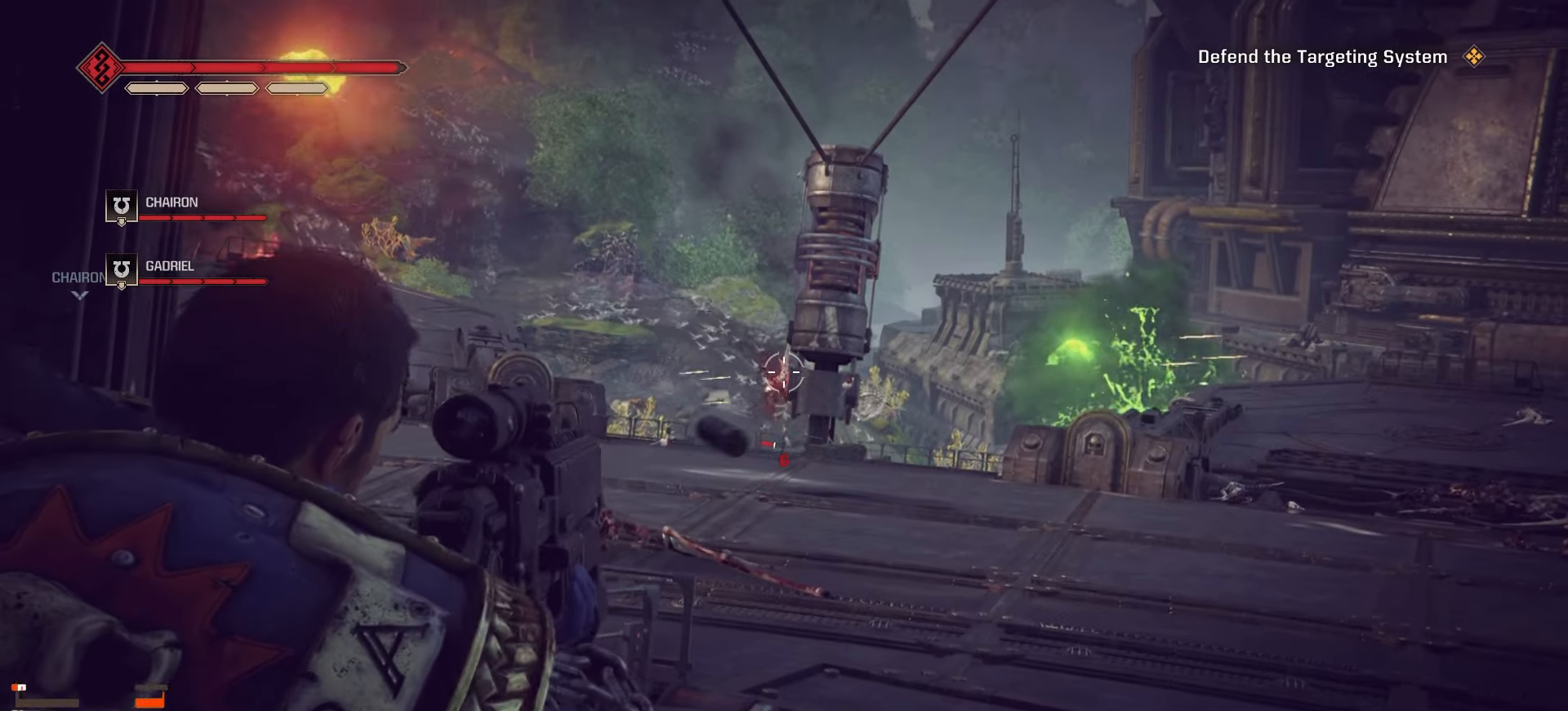
{"keys": ["r"], "mouse": [], "events": [[400, "r", "down"]]}
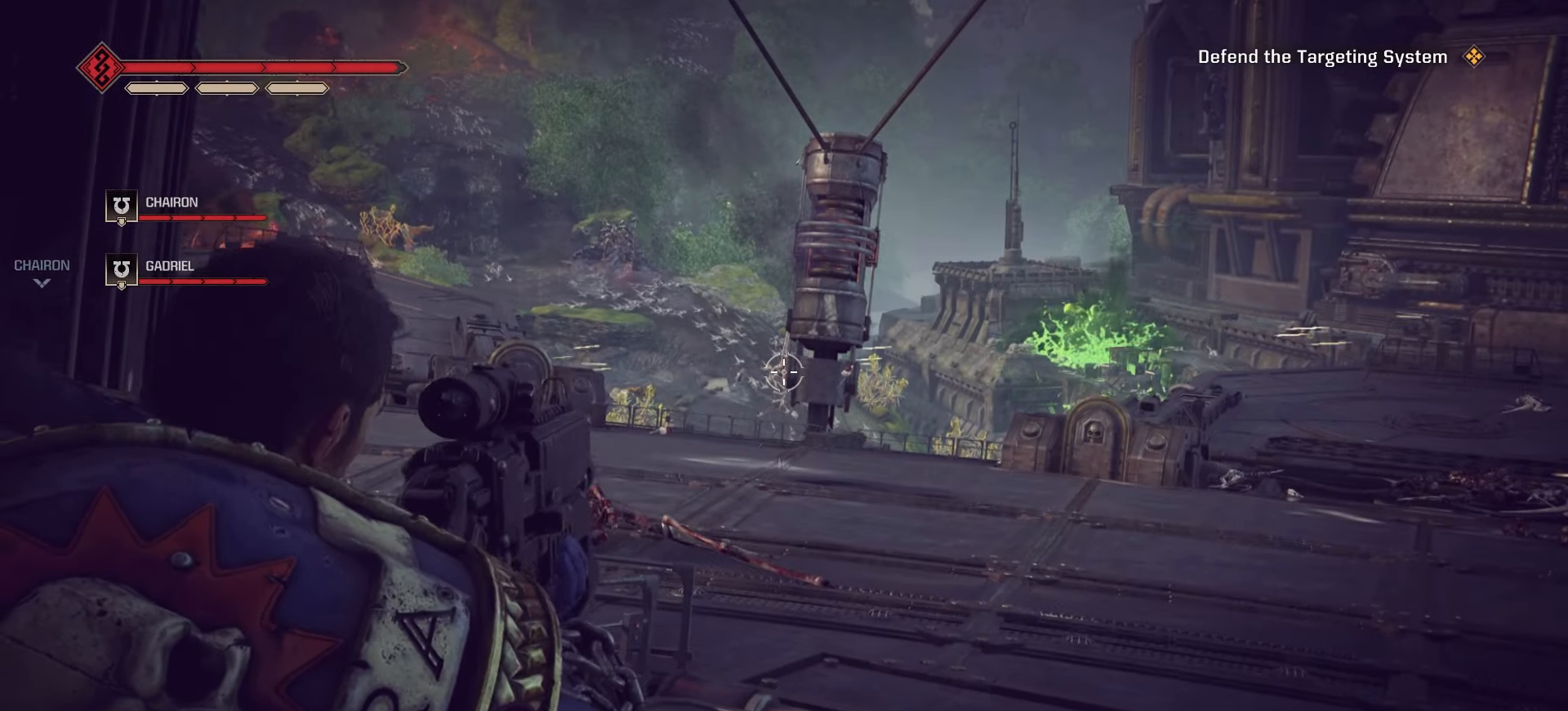
{"keys": [], "mouse": [], "events": [[17, "r", "up"]]}
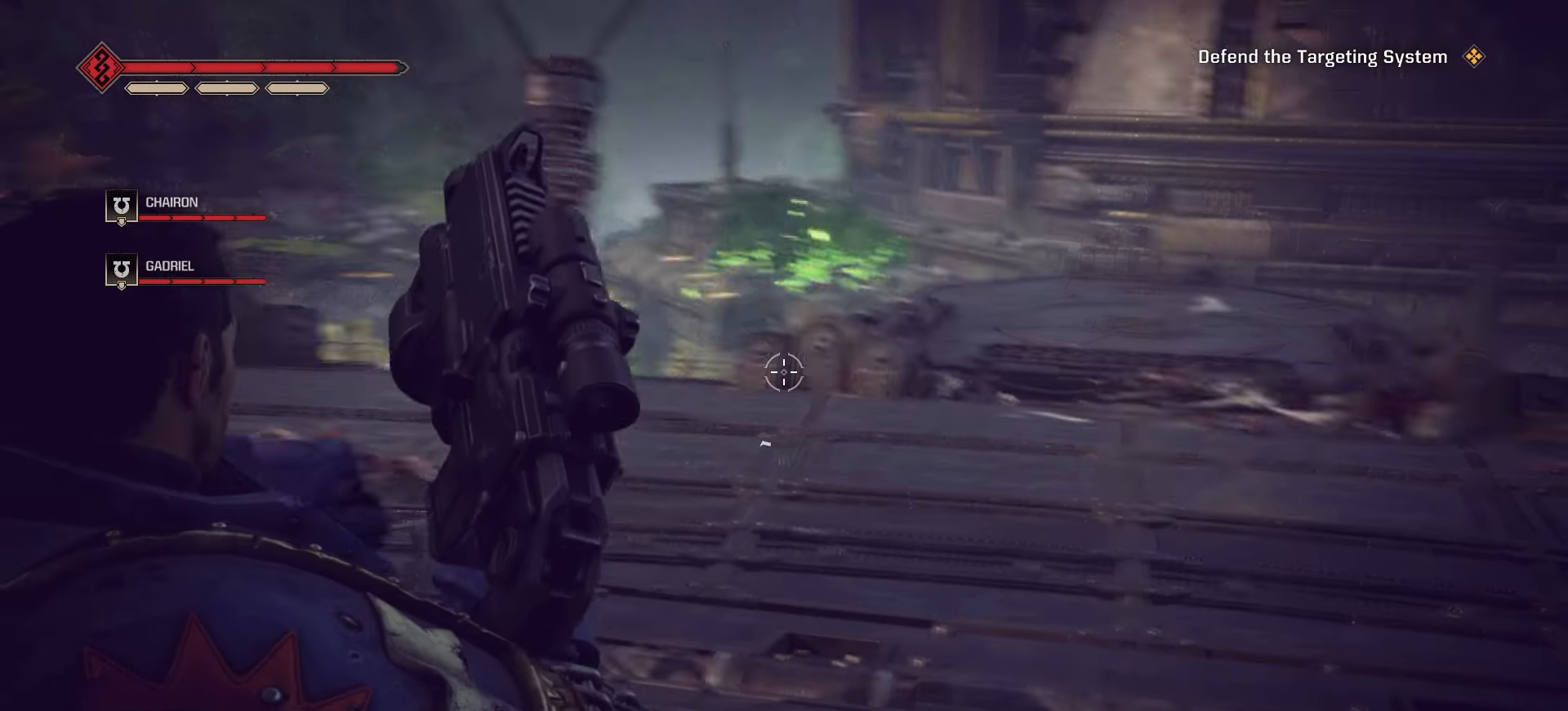
{"keys": ["s"], "mouse": [], "events": [[500, "s", "down"]]}
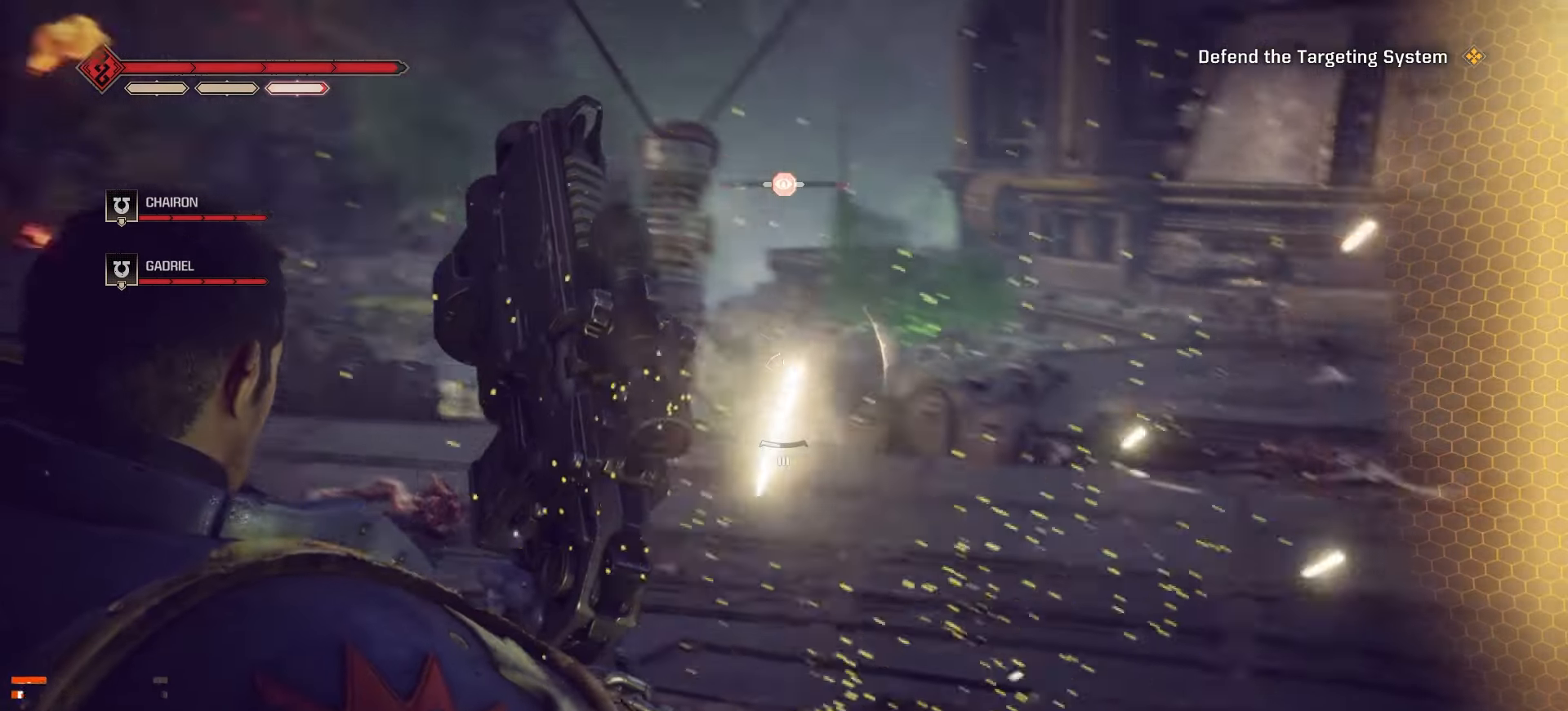
{"keys": ["s"], "mouse": [], "events": []}
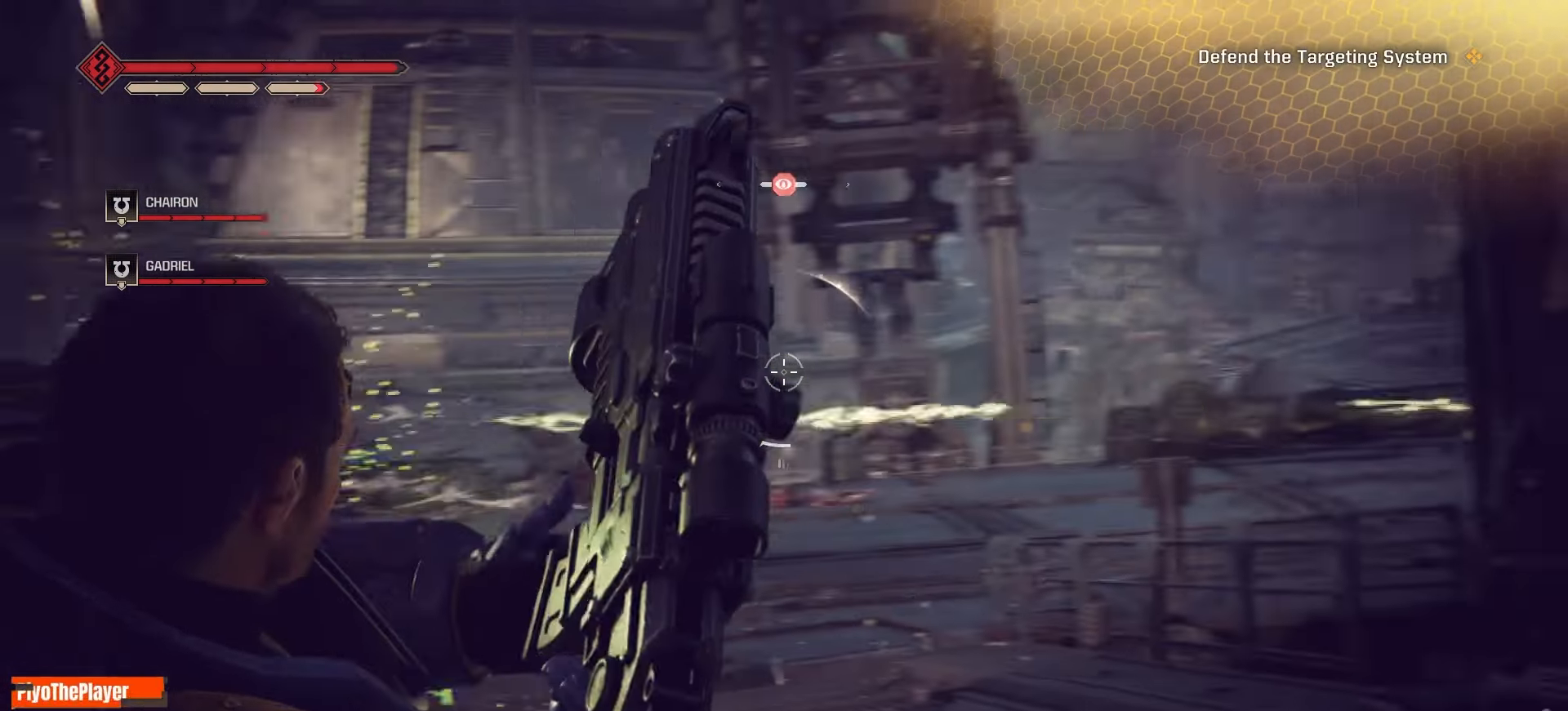
{"keys": ["d"], "mouse": [], "events": [[67, "d", "down"], [350, "s", "up"]]}
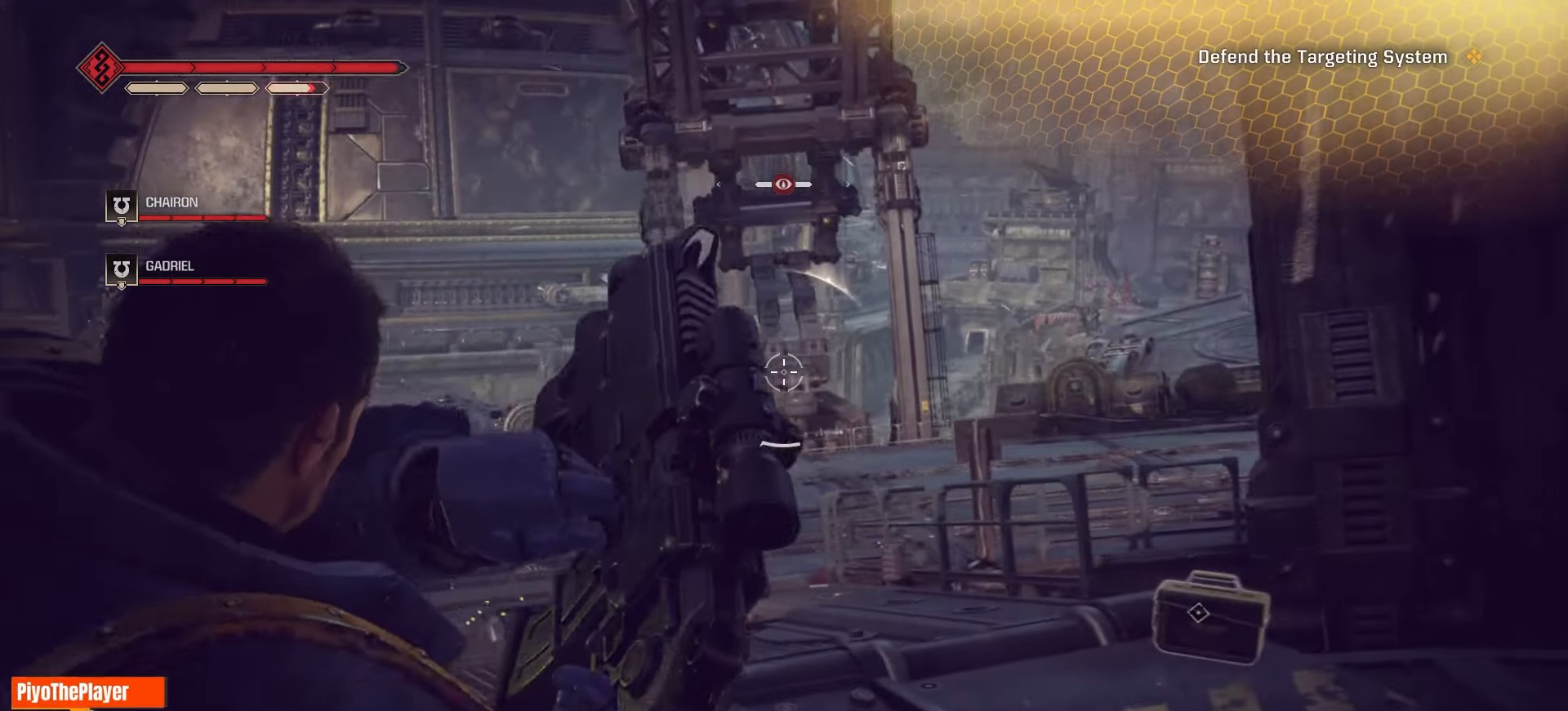
{"keys": ["d", "w"], "mouse": [], "events": [[100, "w", "down"]]}
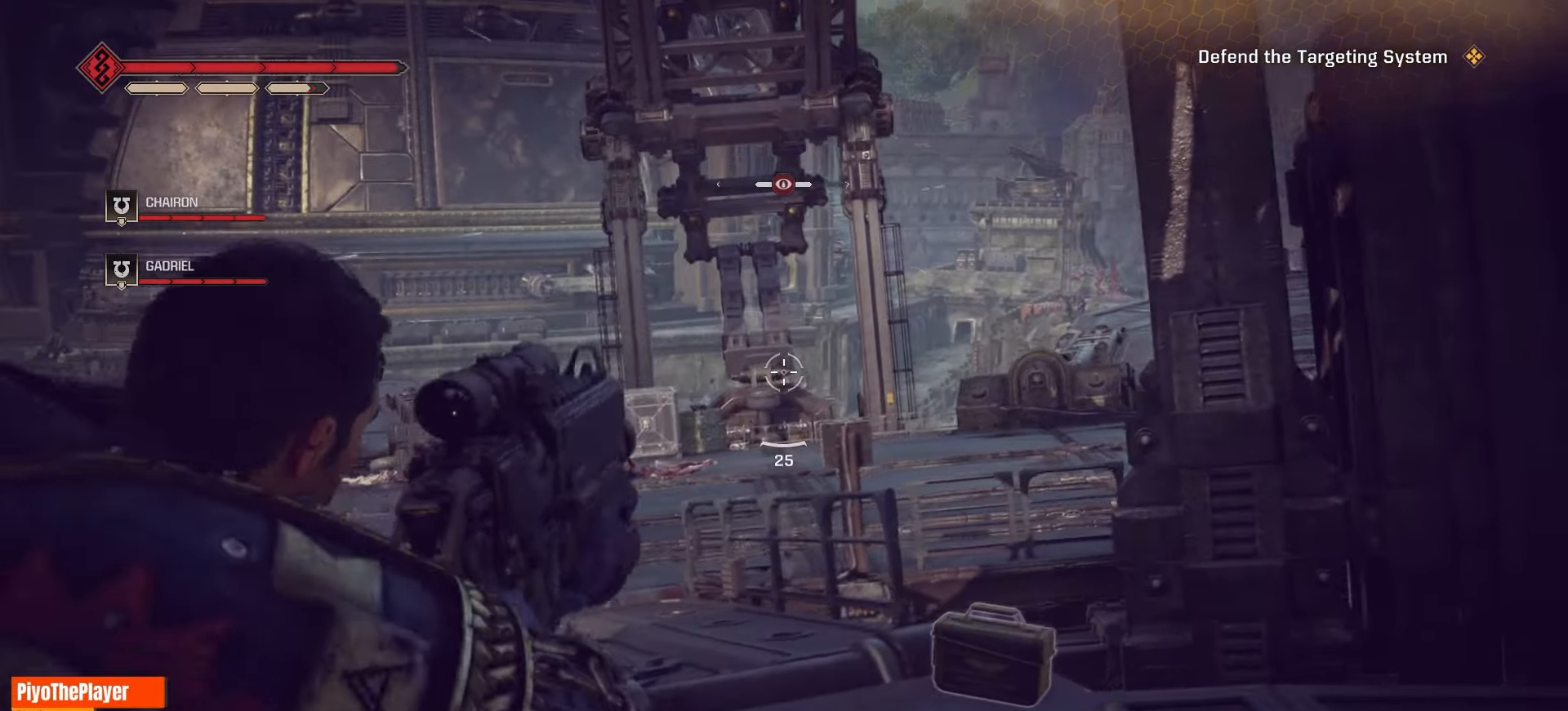
{"keys": ["w"], "mouse": [], "events": [[500, "d", "up"]]}
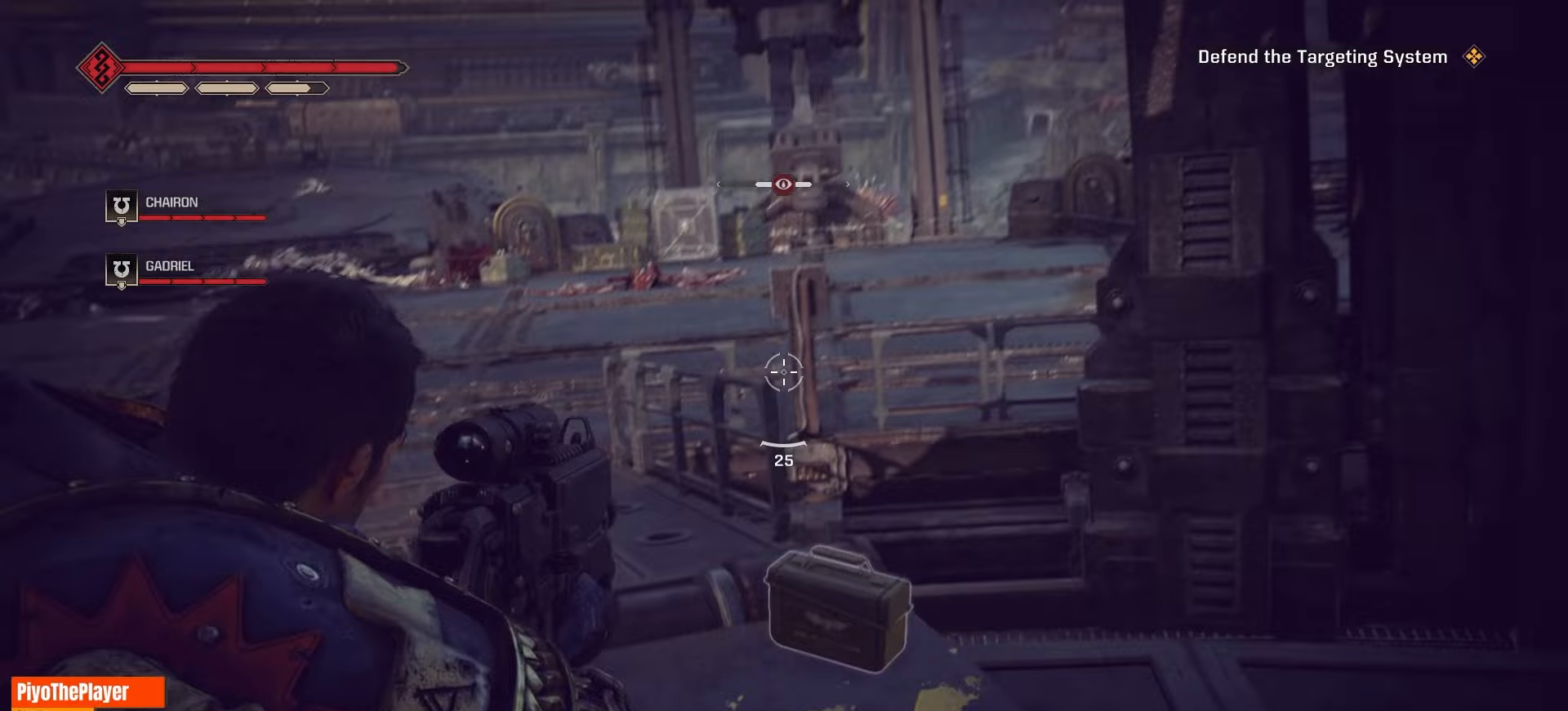
{"keys": ["e"], "mouse": [], "events": [[383, "e", "down"], [383, "w", "up"]]}
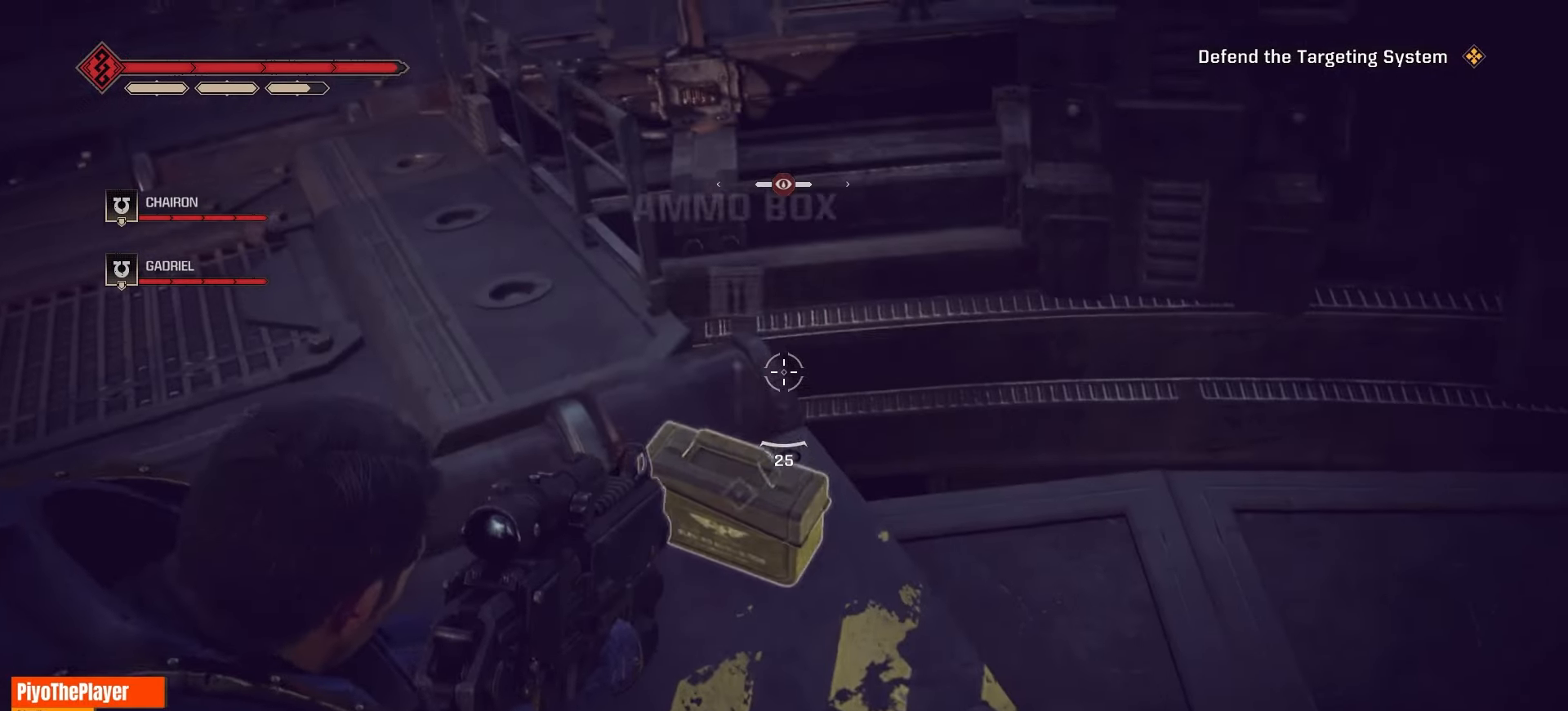
{"keys": [], "mouse": [], "events": [[233, "e", "up"]]}
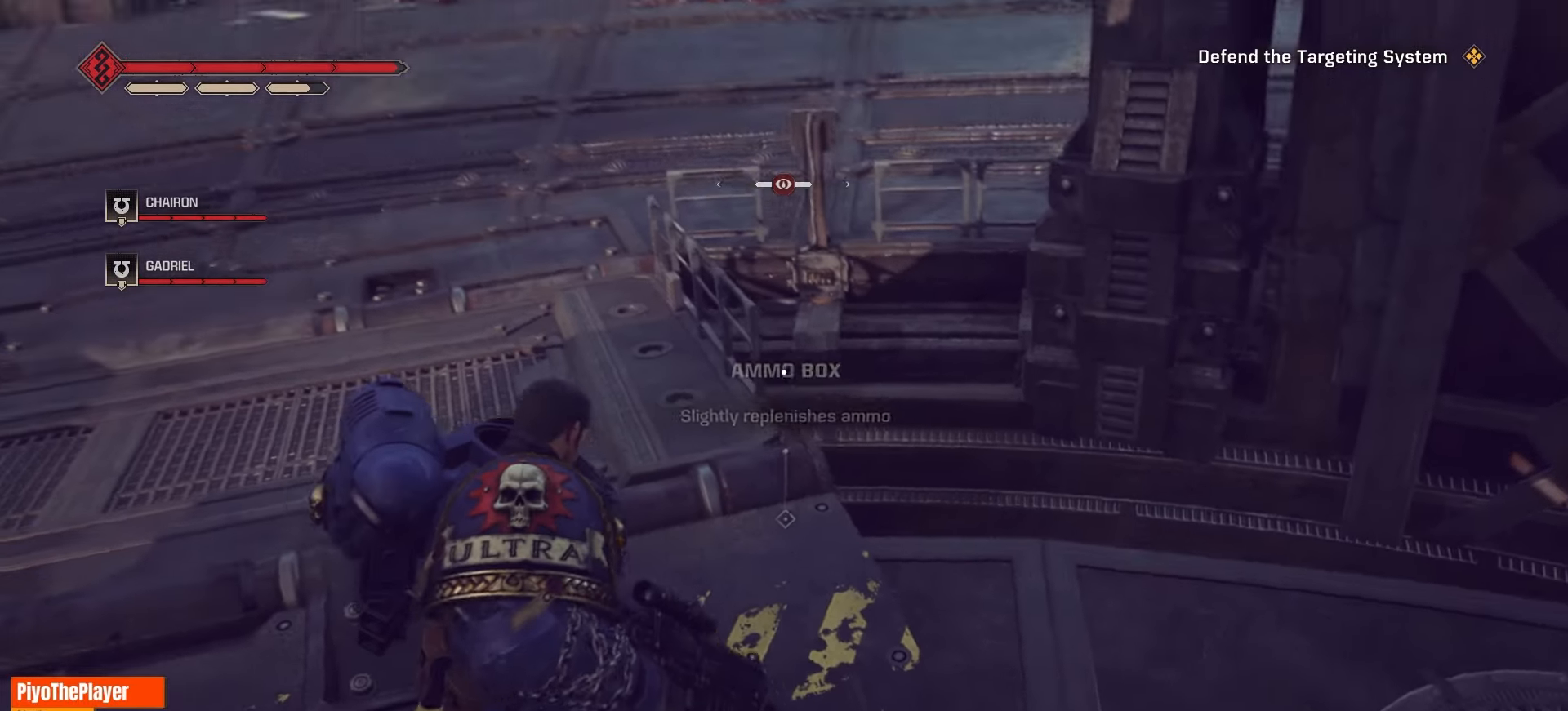
{"keys": ["a", "w"], "mouse": [], "events": [[83, "w", "down"], [267, "a", "down"]]}
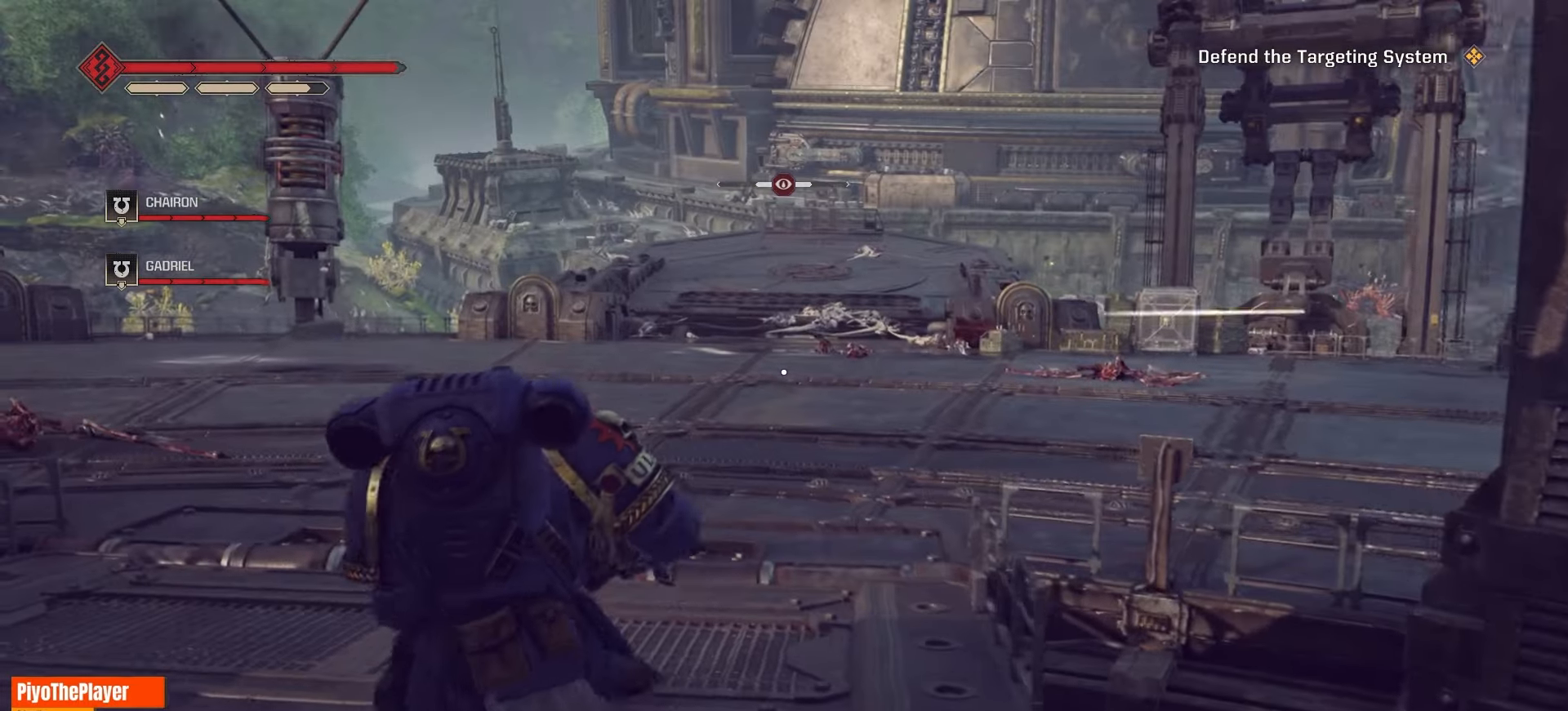
{"keys": ["w"], "mouse": [], "events": [[217, "a", "up"]]}
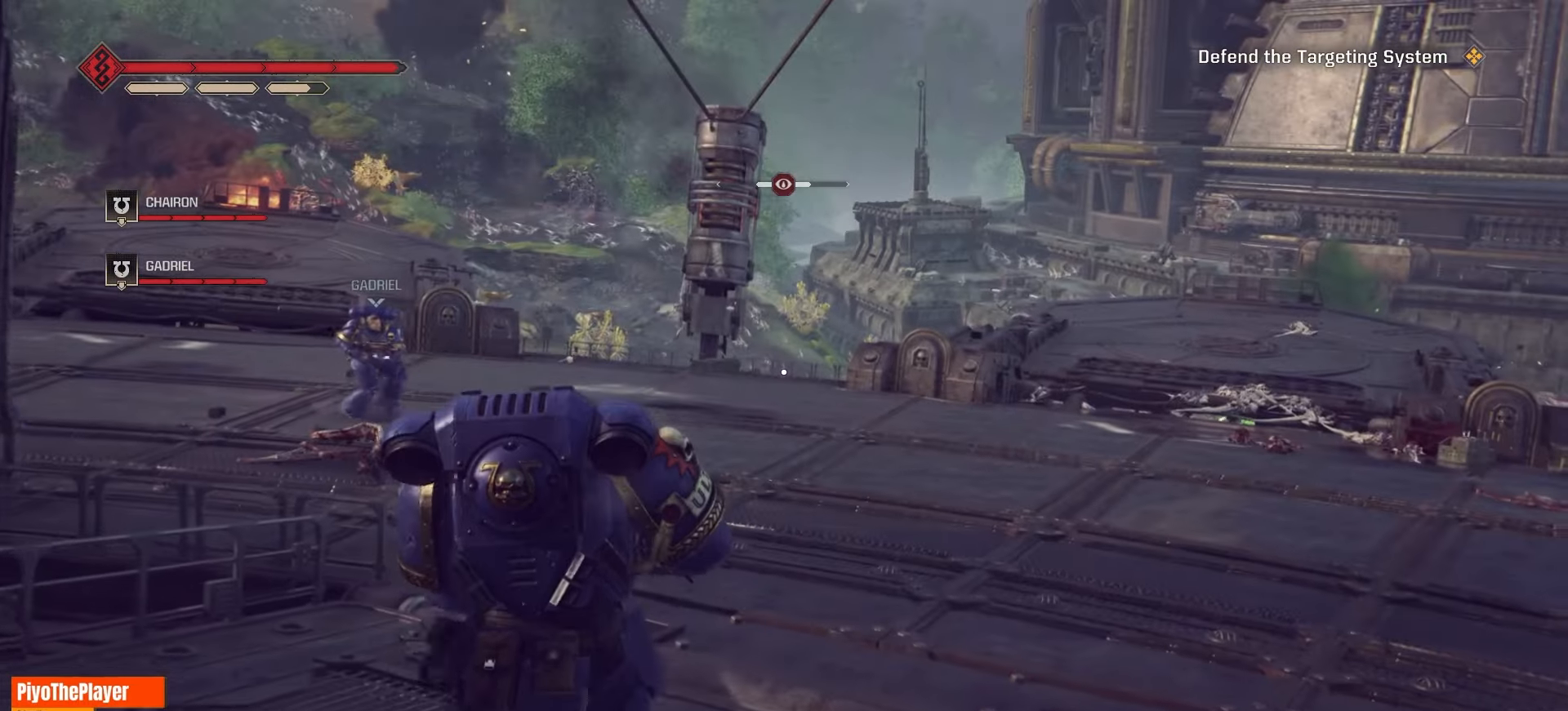
{"keys": ["w"], "mouse": [], "events": []}
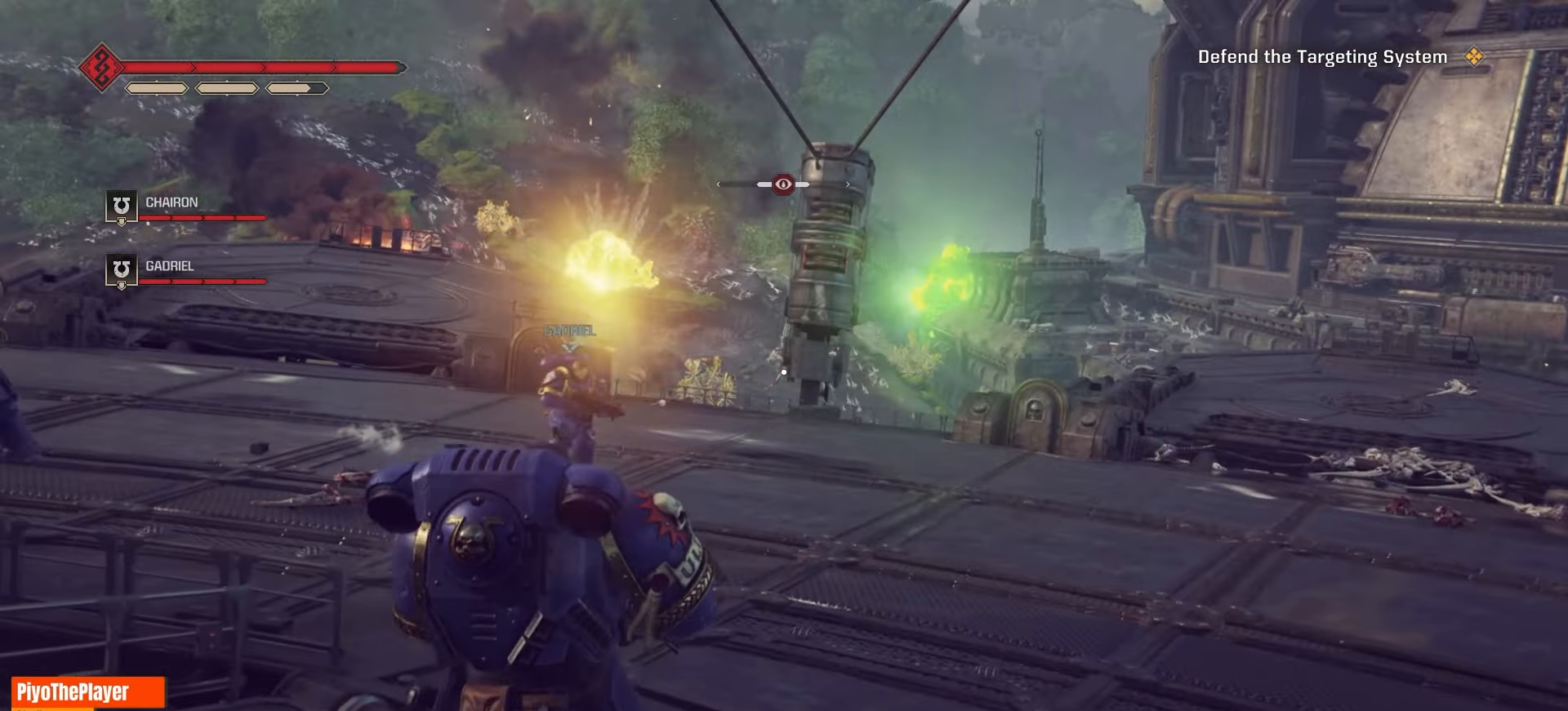
{"keys": ["w"], "mouse": [], "events": []}
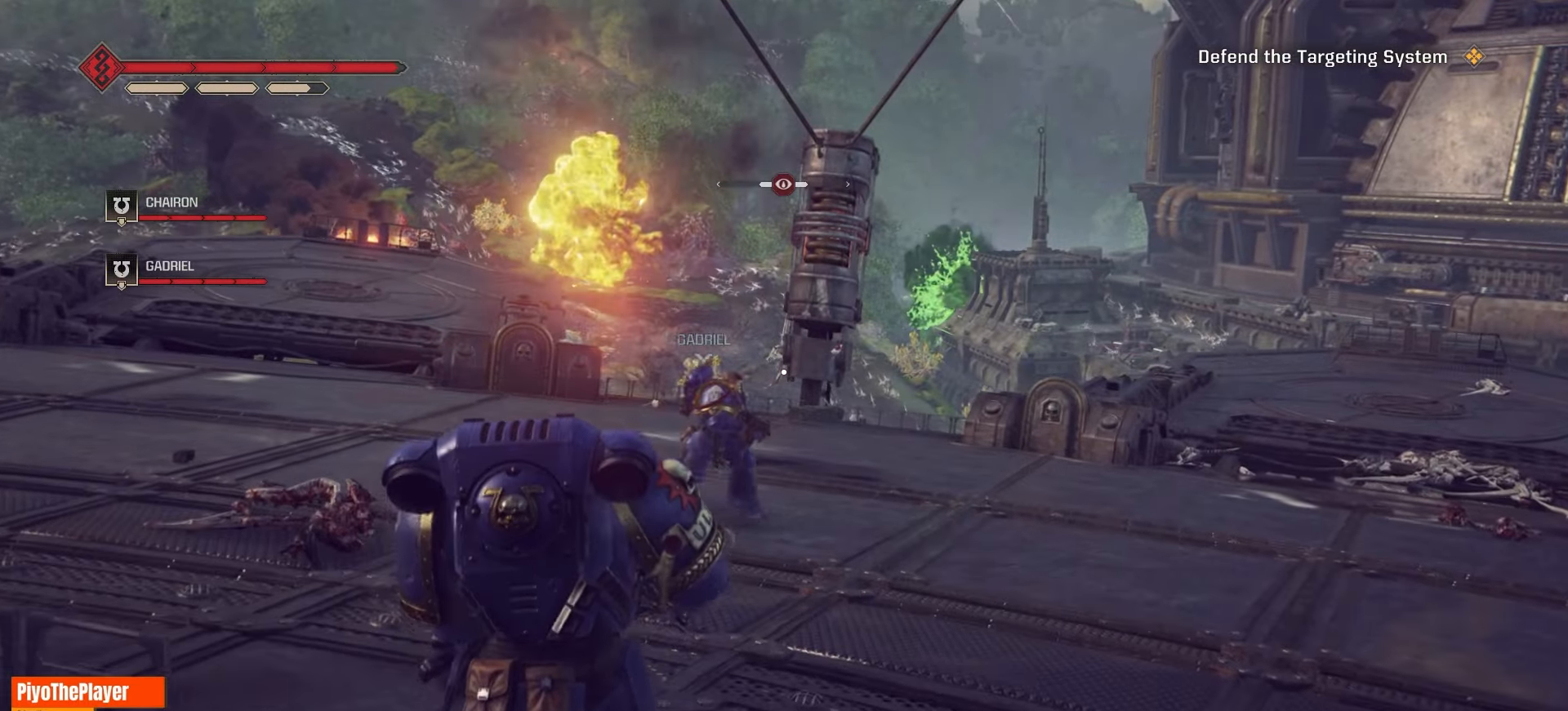
{"keys": ["a", "w"], "mouse": [], "events": [[383, "a", "down"]]}
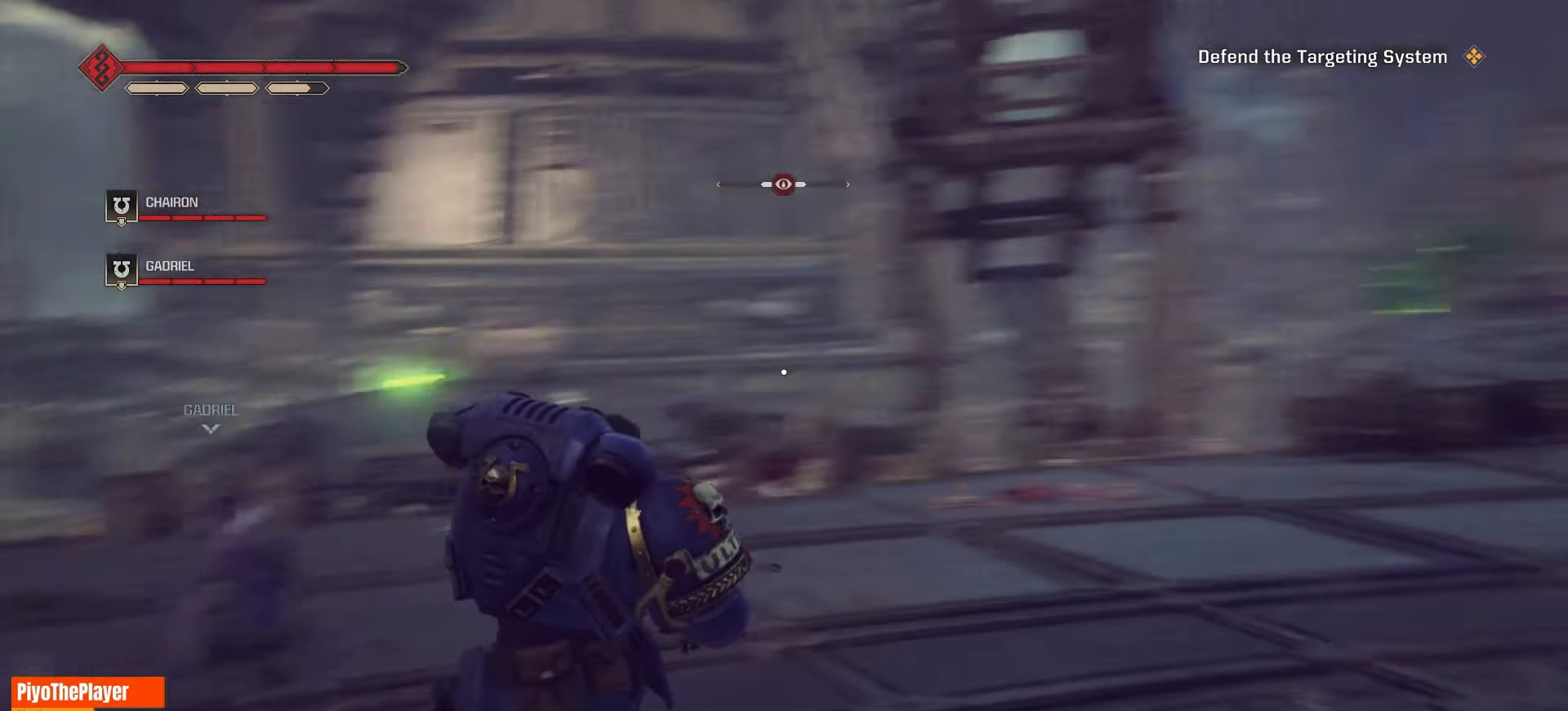
{"keys": ["a", "w"], "mouse": [], "events": []}